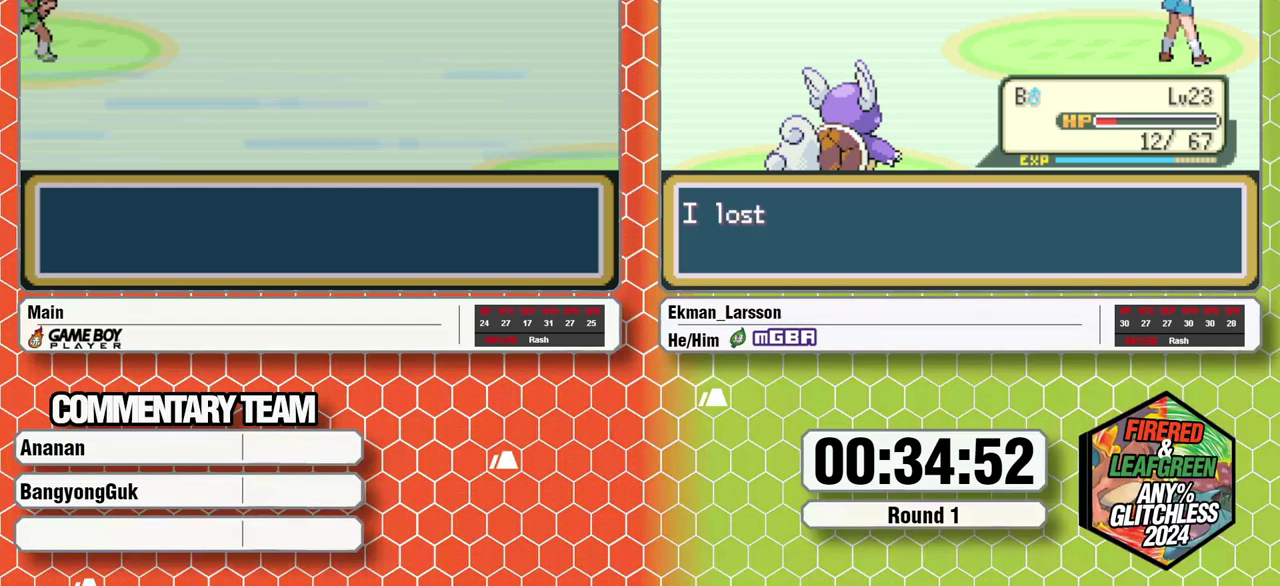
Gameplay with a controller (Nintendo layout); each line is a JSON object with the inputs held at the frame after it. "events" lists button and stick changes between this image and that frame as [ms after this image, input, new state], when the widget could be followed in between. Not read: L3 R3 SELECT.
{"buttons": [], "events": []}
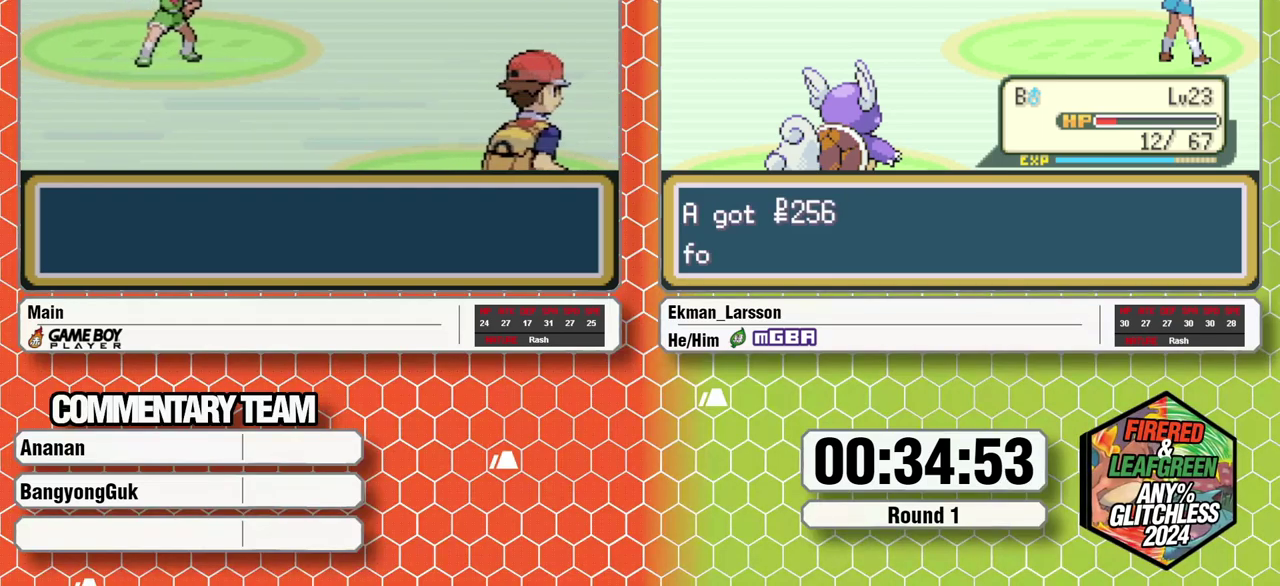
{"buttons": [], "events": []}
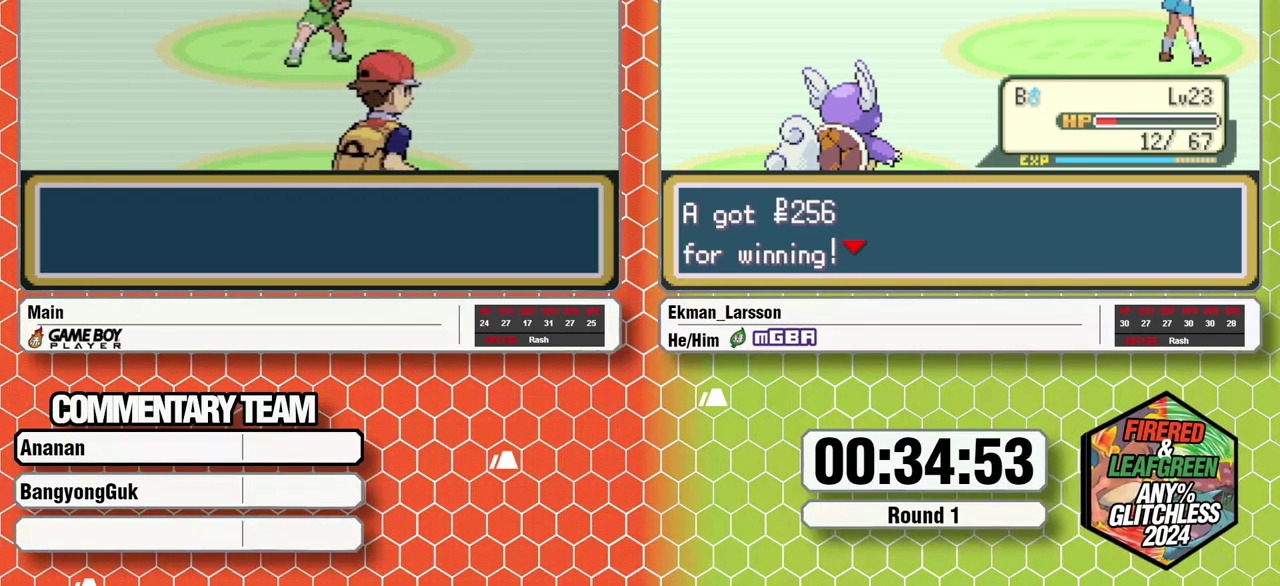
{"buttons": [], "events": []}
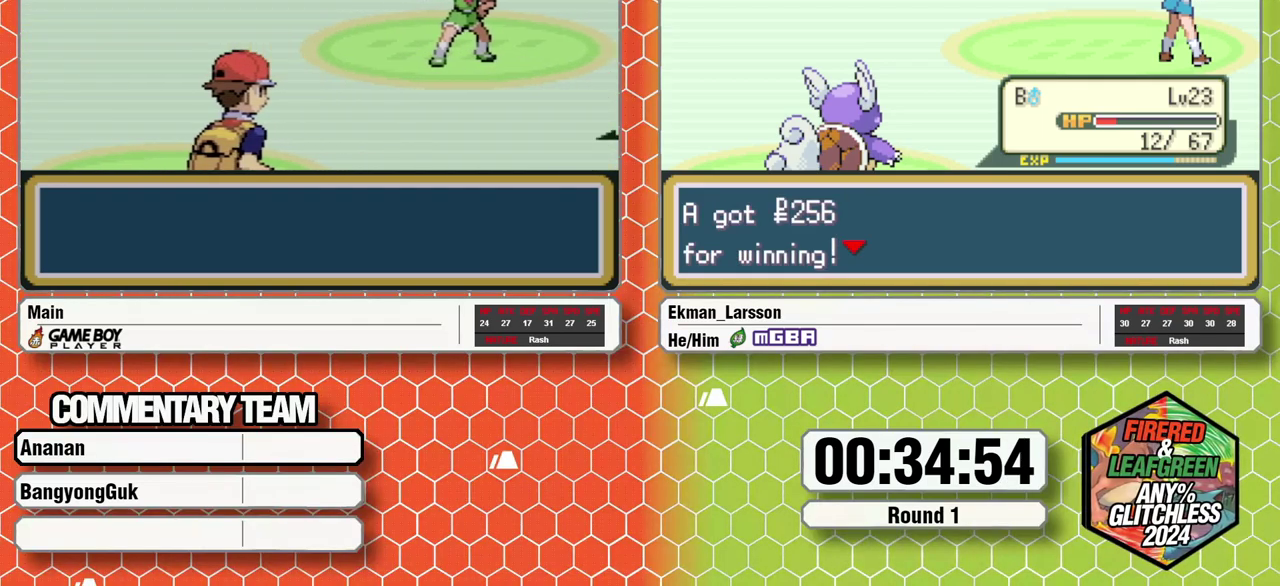
{"buttons": ["A"], "events": [[50, "B", "down"], [117, "B", "up"], [200, "B", "down"], [250, "B", "up"], [317, "B", "down"], [317, "L1", "down"], [350, "A", "down"], [367, "B", "up"], [367, "L1", "up"], [400, "A", "up"], [417, "L1", "down"], [433, "B", "down"], [467, "A", "down"], [483, "L1", "up"], [500, "B", "up"]]}
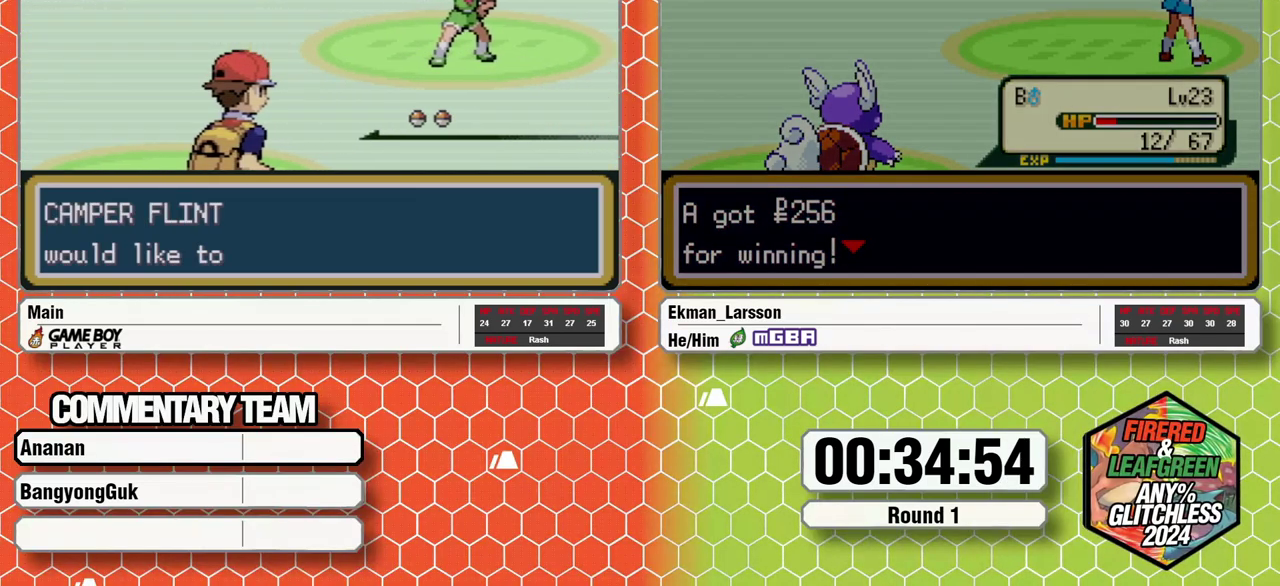
{"buttons": ["B", "L1"], "events": [[50, "A", "up"], [67, "B", "down"], [67, "L1", "down"], [117, "A", "down"], [167, "A", "up"], [217, "A", "down"], [250, "L1", "up"], [267, "B", "up"], [300, "A", "up"], [317, "L1", "down"], [333, "B", "down"], [367, "A", "down"], [383, "L1", "up"], [400, "B", "up"], [450, "A", "up"], [467, "L1", "down"], [500, "B", "down"]]}
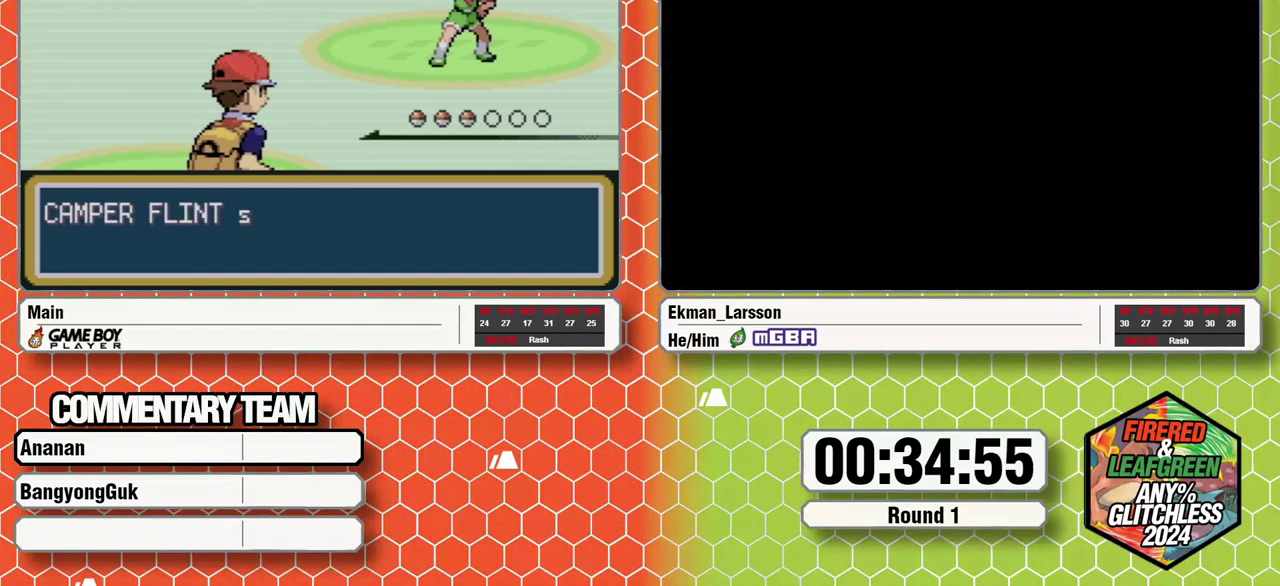
{"buttons": [], "events": [[17, "A", "down"], [50, "B", "up"], [50, "L1", "up"], [100, "B", "down"], [100, "L1", "down"], [150, "B", "up"], [167, "A", "up"], [217, "B", "down"], [250, "A", "down"], [300, "B", "up"], [300, "L1", "up"], [367, "B", "down"], [450, "B", "up"], [483, "A", "up"]]}
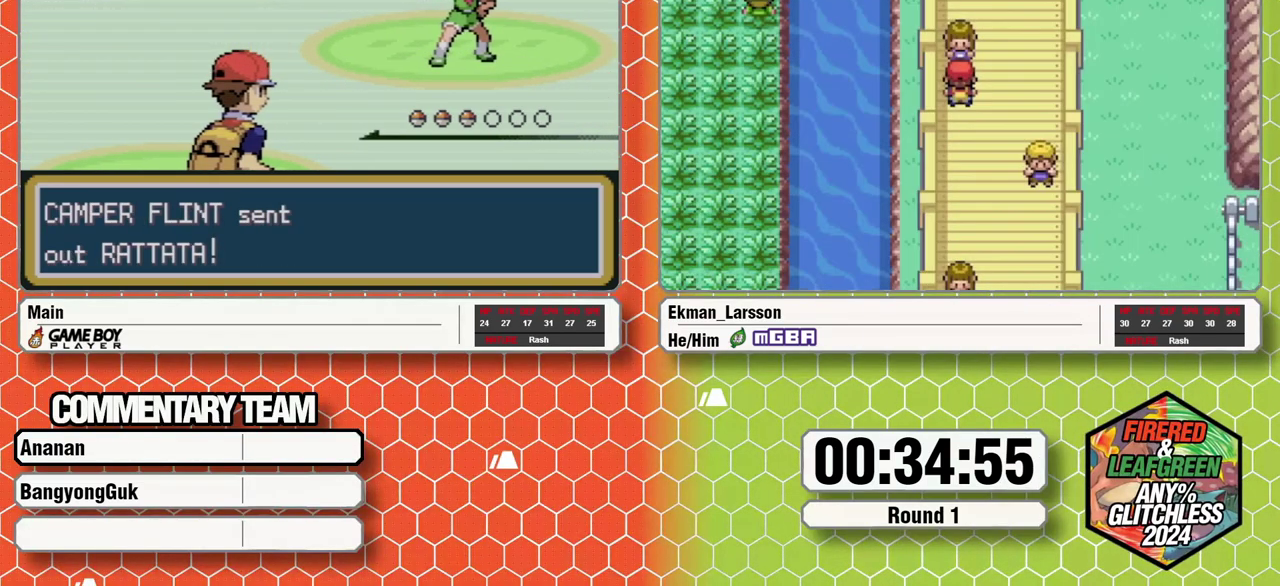
{"buttons": [], "events": []}
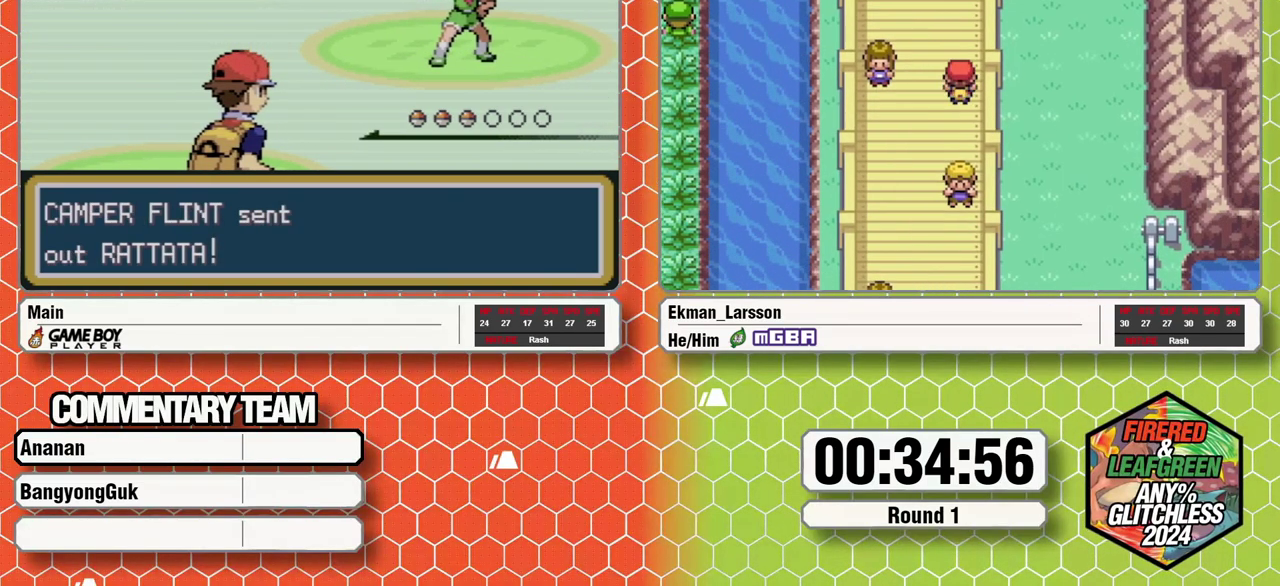
{"buttons": [], "events": []}
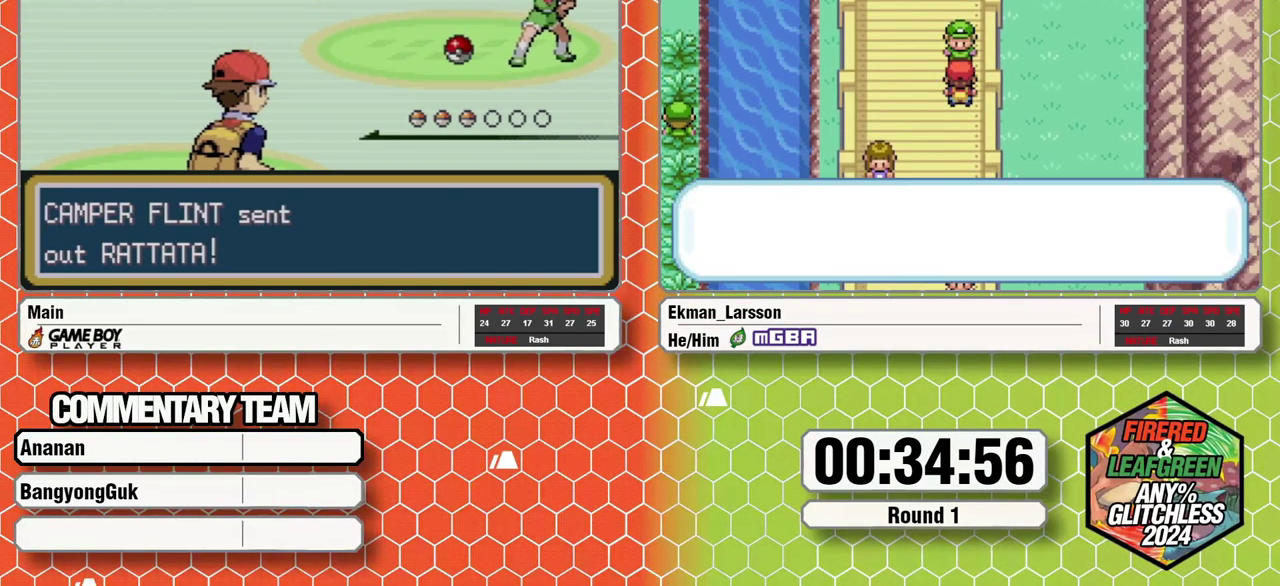
{"buttons": ["X", "R1"], "events": [[17, "START", "down"], [67, "START", "up"], [383, "DPAD_UP", "down"], [383, "R1", "down"], [383, "X", "down"], [483, "DPAD_UP", "up"]]}
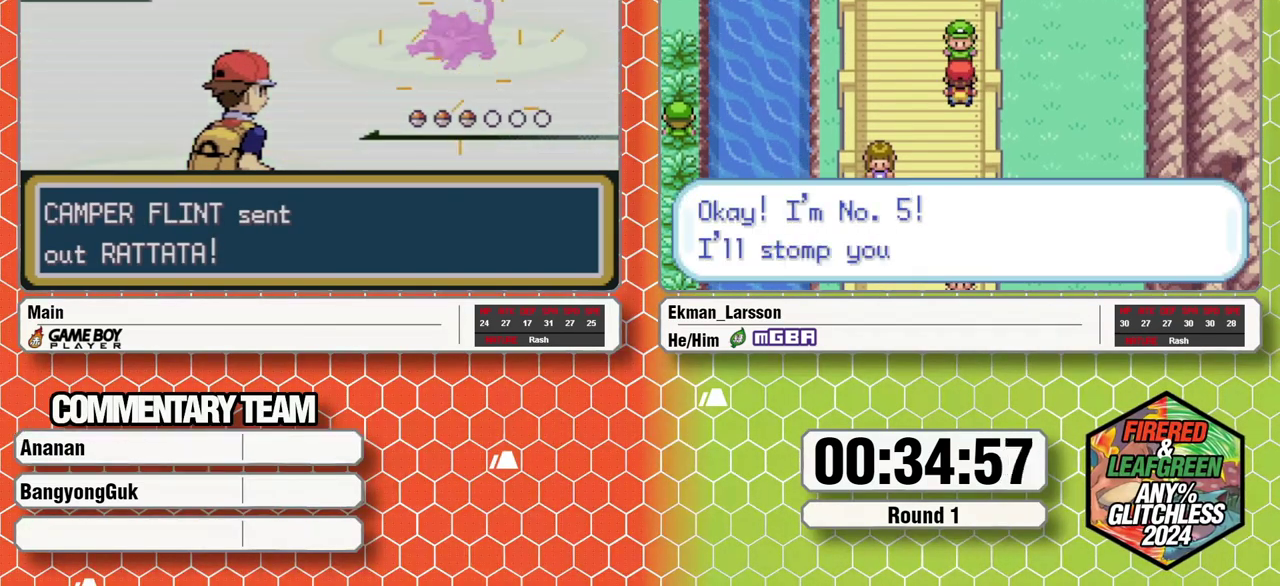
{"buttons": [], "events": [[17, "R1", "up"], [17, "X", "up"]]}
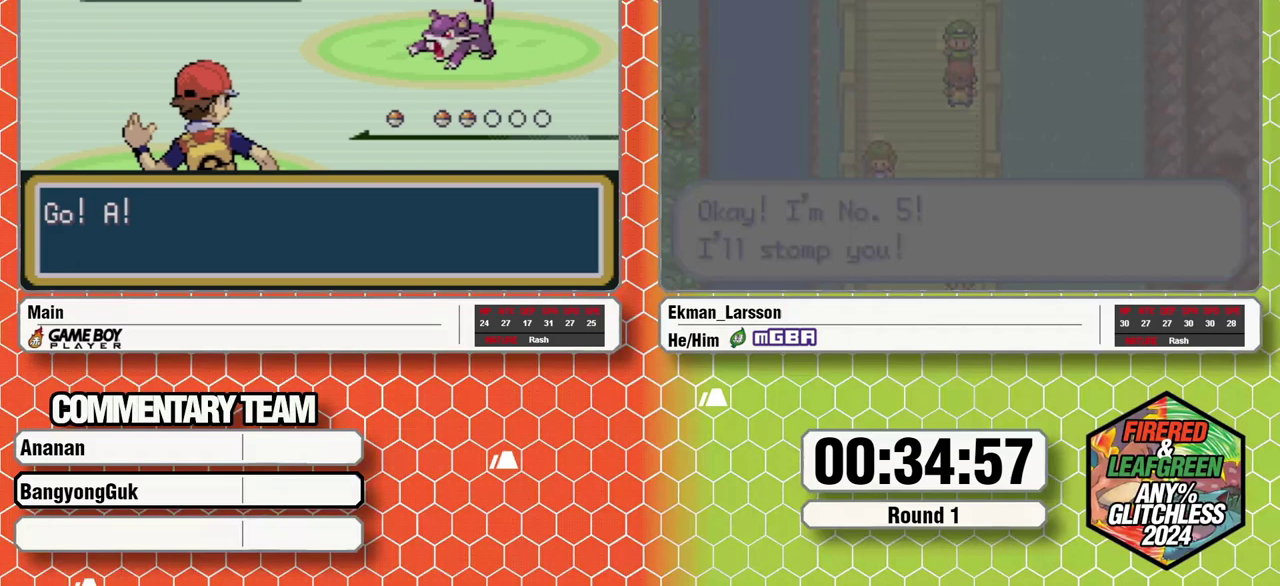
{"buttons": [], "events": []}
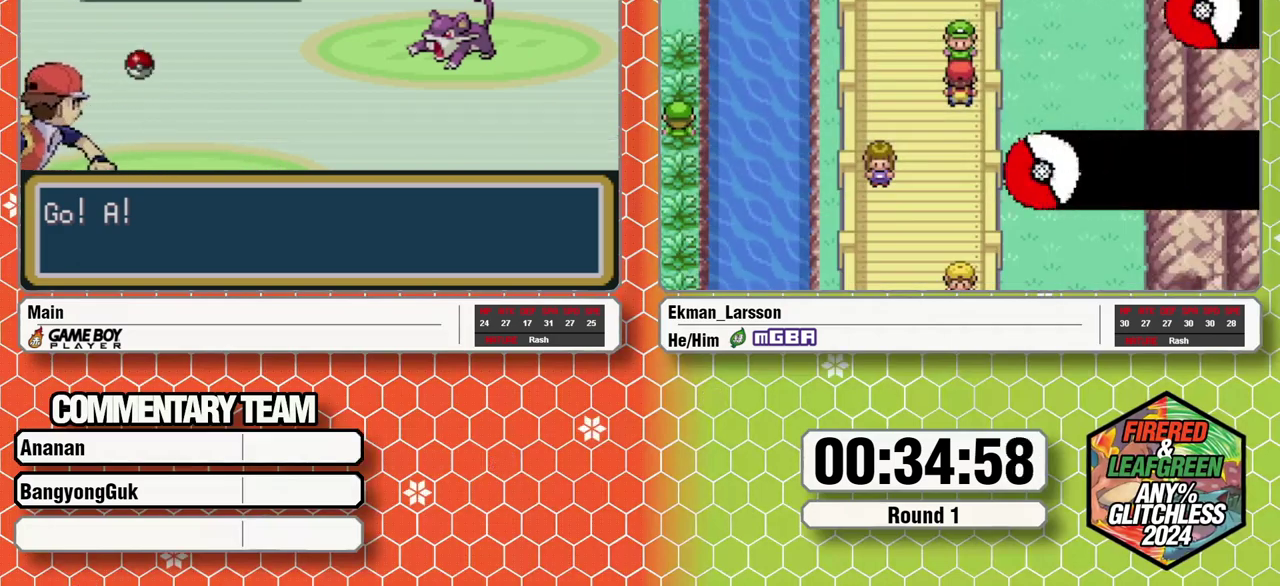
{"buttons": [], "events": []}
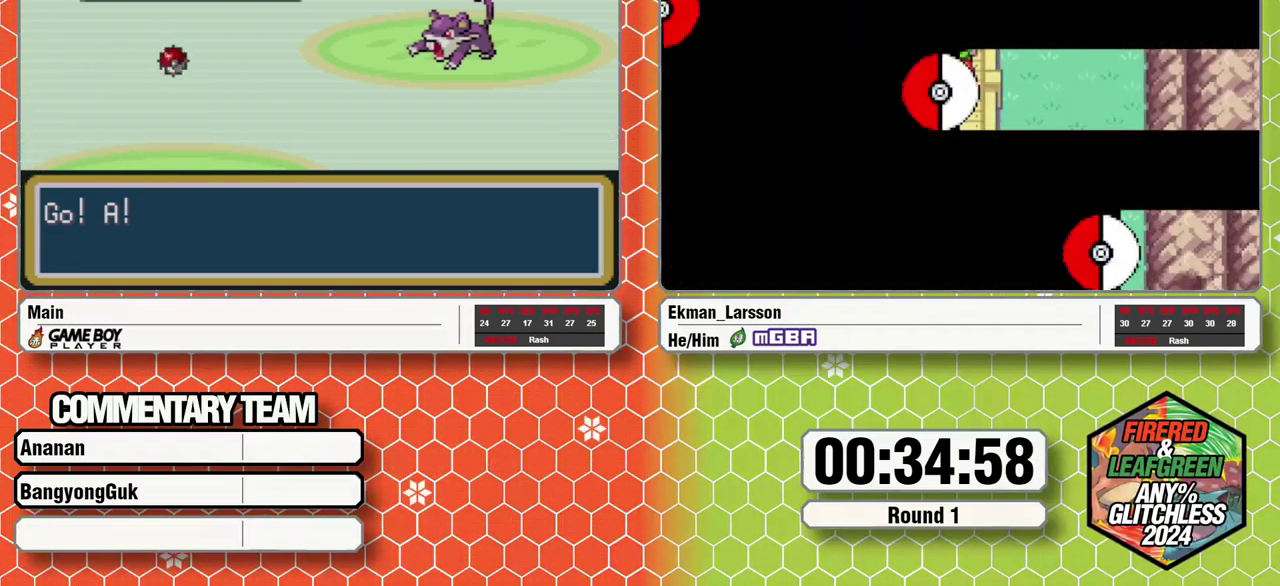
{"buttons": ["X", "R1"], "events": [[467, "R1", "down"], [467, "X", "down"]]}
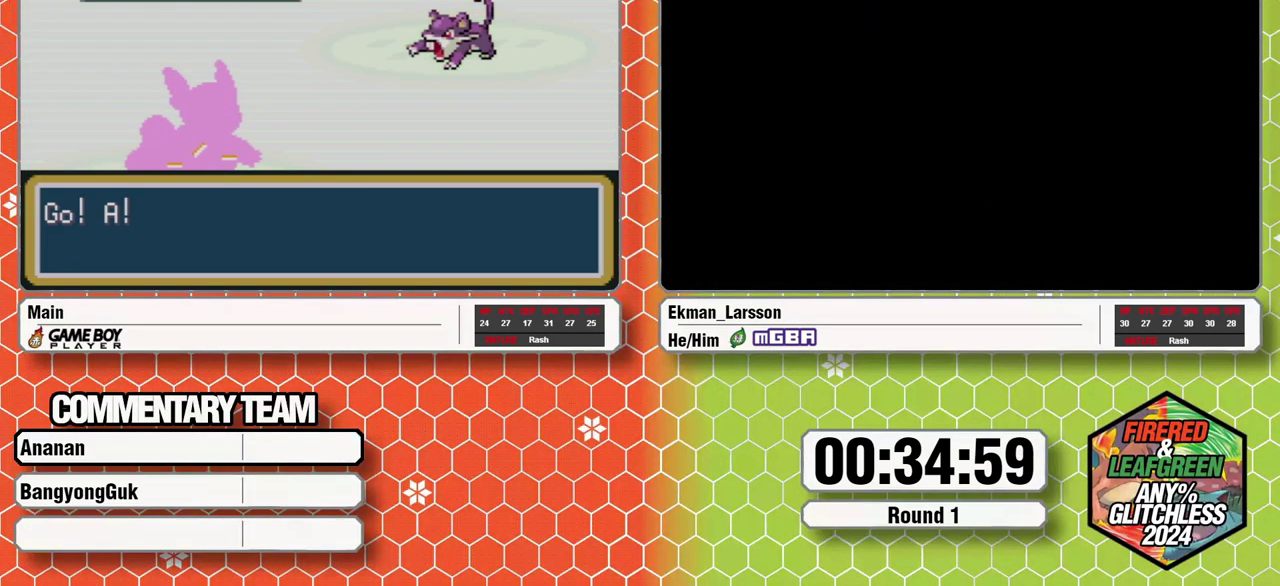
{"buttons": [], "events": [[17, "DPAD_UP", "down"], [167, "DPAD_UP", "up"], [200, "R1", "up"], [200, "X", "up"]]}
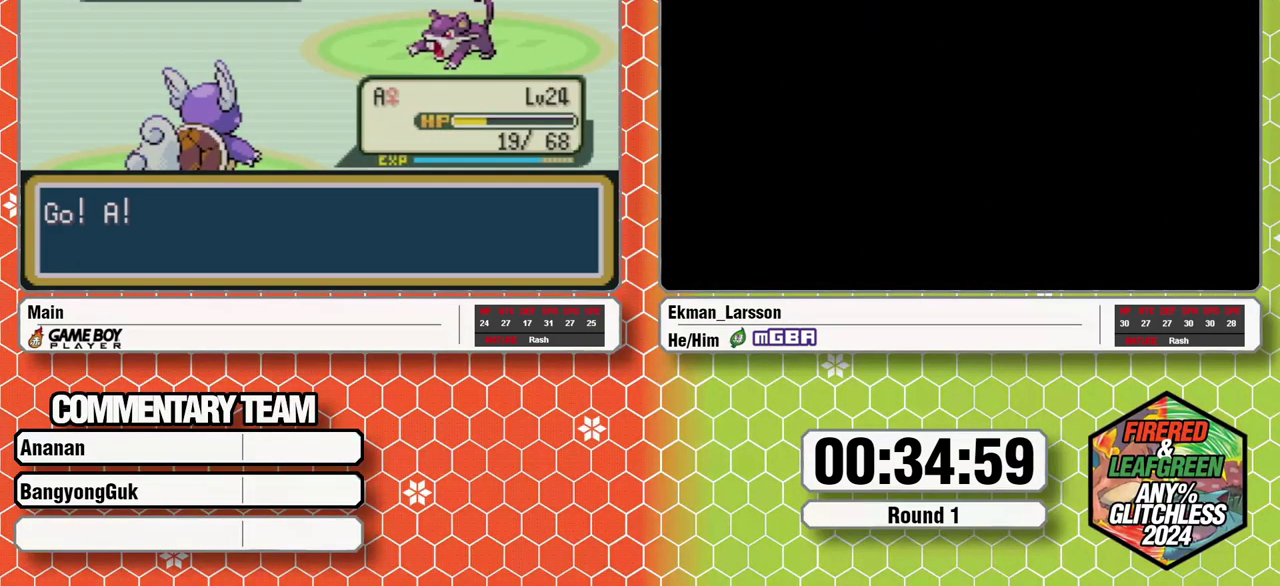
{"buttons": ["A", "L1"], "events": [[250, "A", "down"], [317, "A", "up"], [400, "A", "down"], [500, "L1", "down"]]}
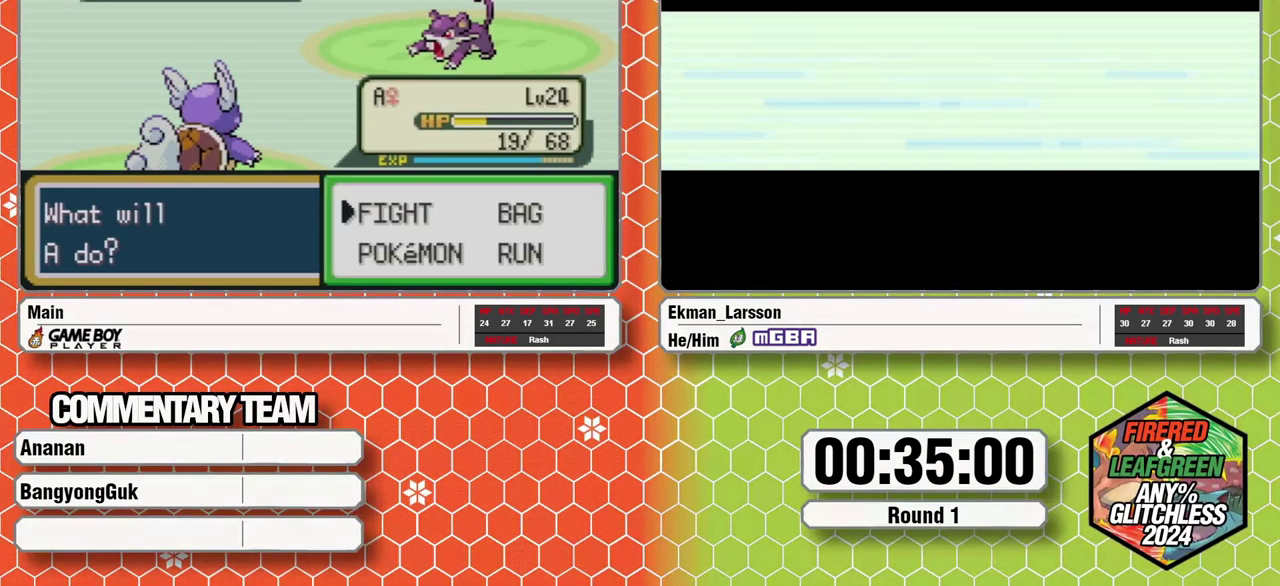
{"buttons": [], "events": [[33, "A", "up"], [67, "L1", "up"], [117, "L1", "down"], [233, "A", "down"], [333, "A", "up"], [350, "L1", "up"]]}
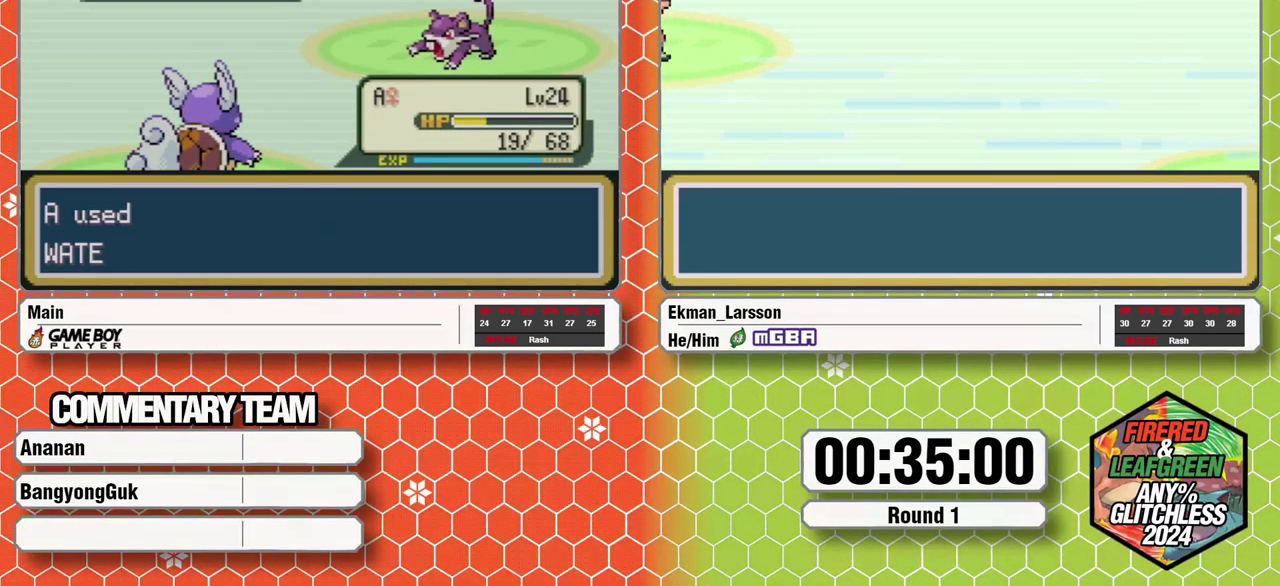
{"buttons": [], "events": []}
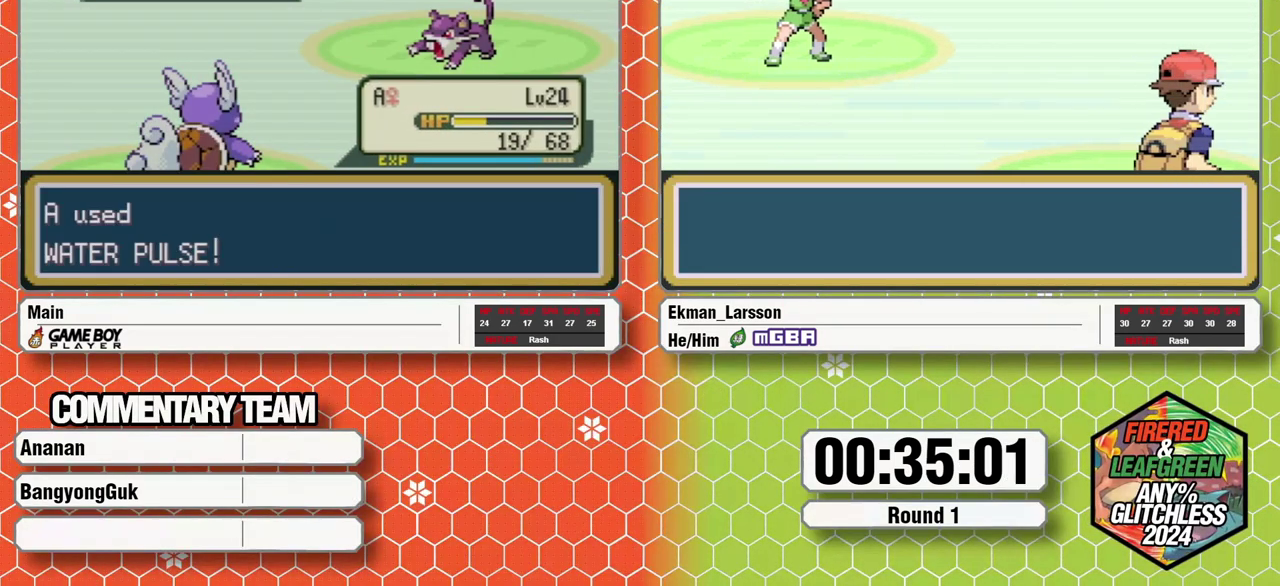
{"buttons": [], "events": []}
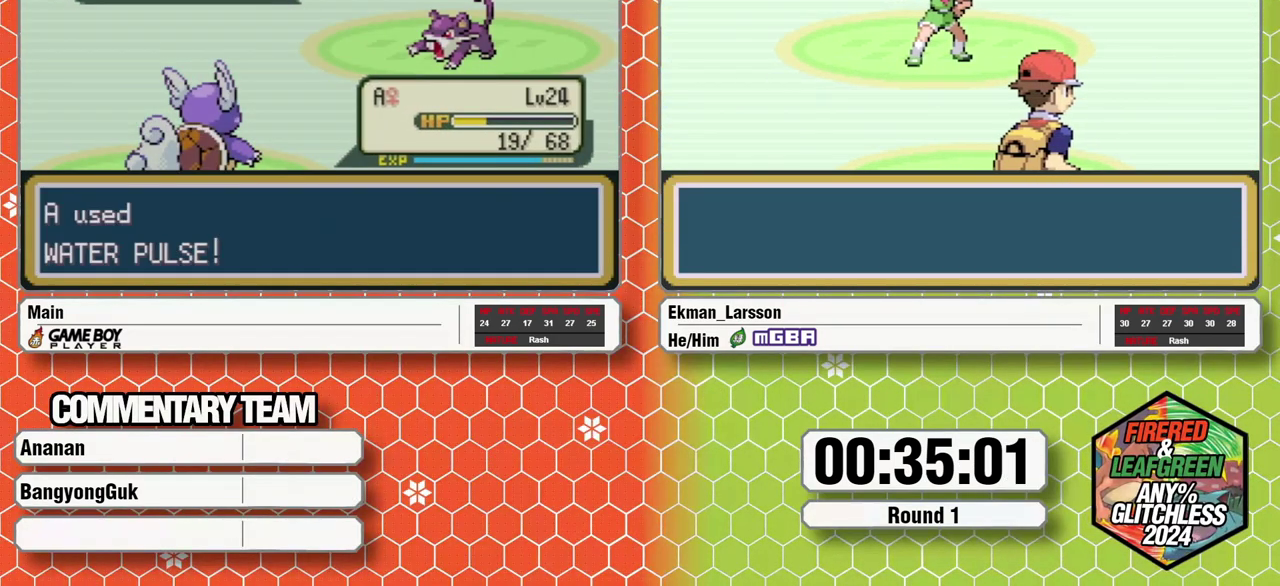
{"buttons": [], "events": []}
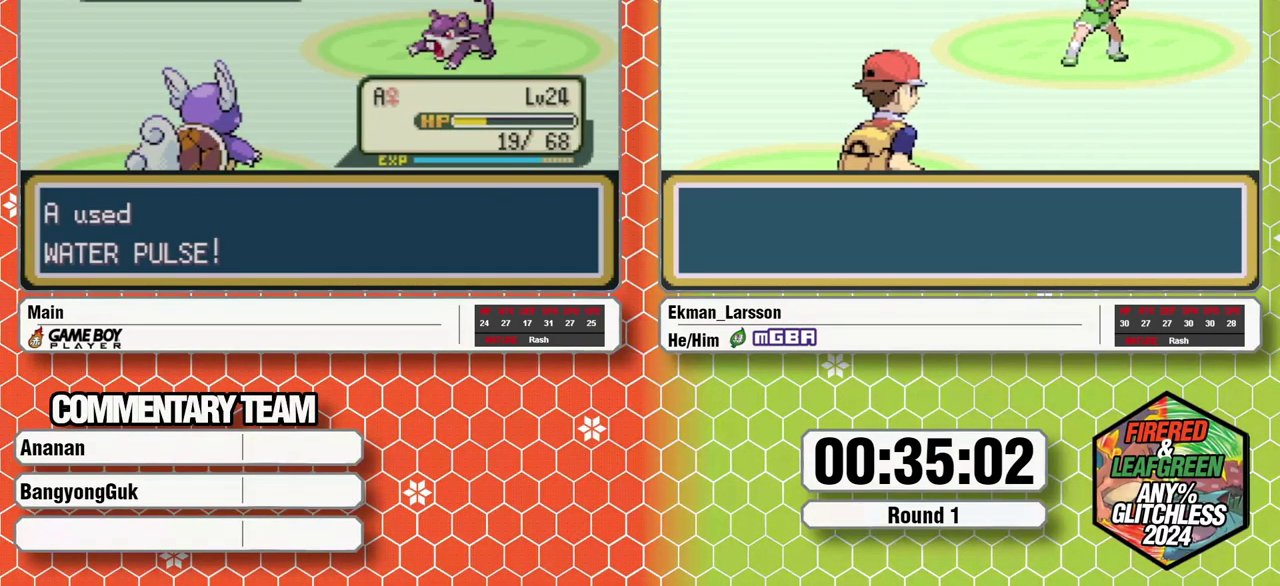
{"buttons": [], "events": []}
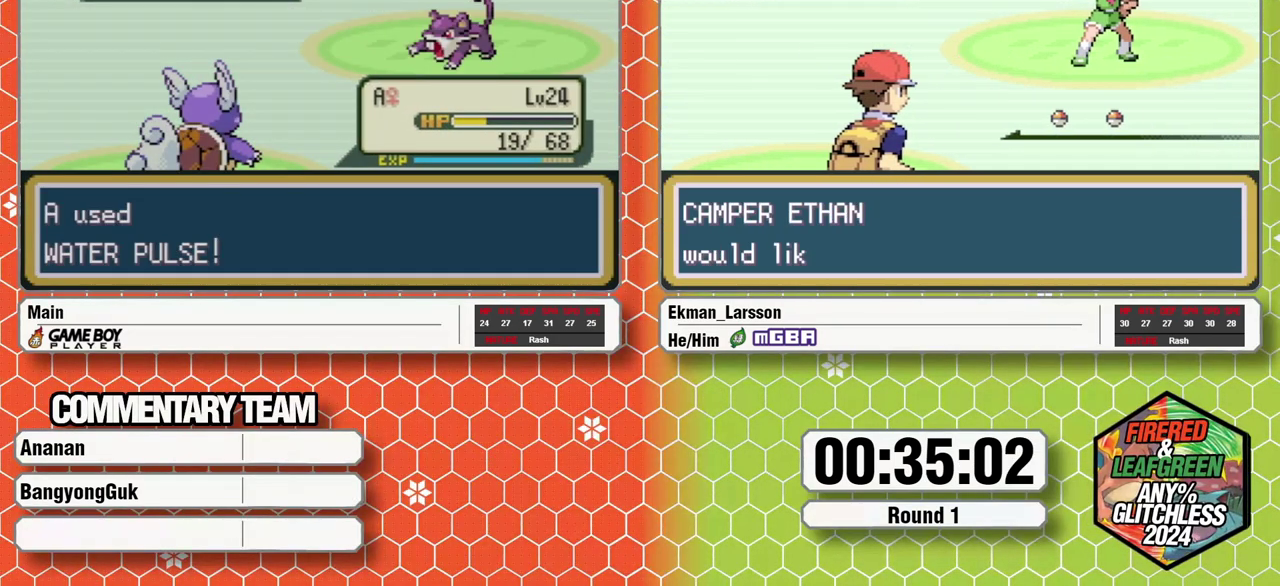
{"buttons": [], "events": []}
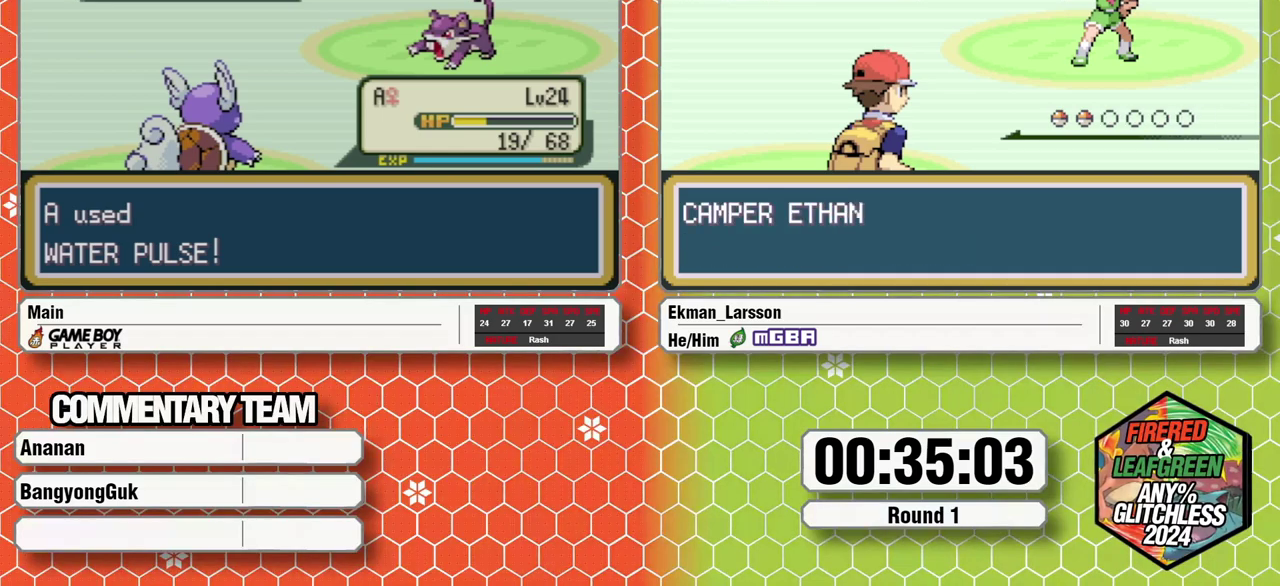
{"buttons": ["B"], "events": [[483, "B", "down"]]}
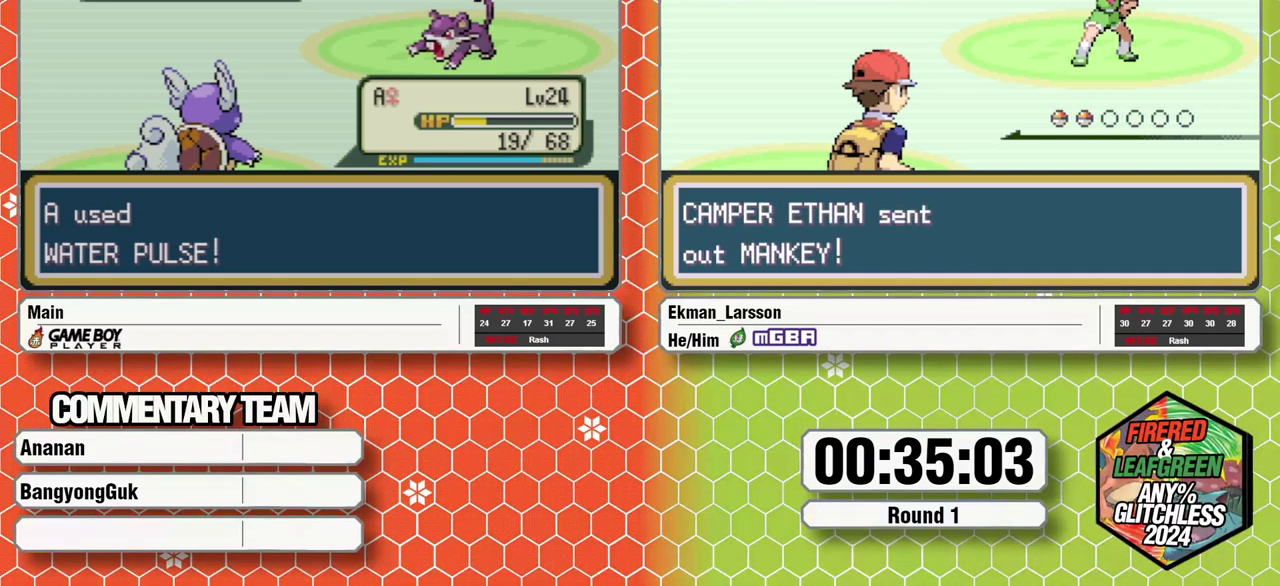
{"buttons": ["A"], "events": [[17, "B", "up"], [67, "B", "down"], [400, "A", "down"], [400, "B", "up"], [417, "A", "up"], [500, "A", "down"]]}
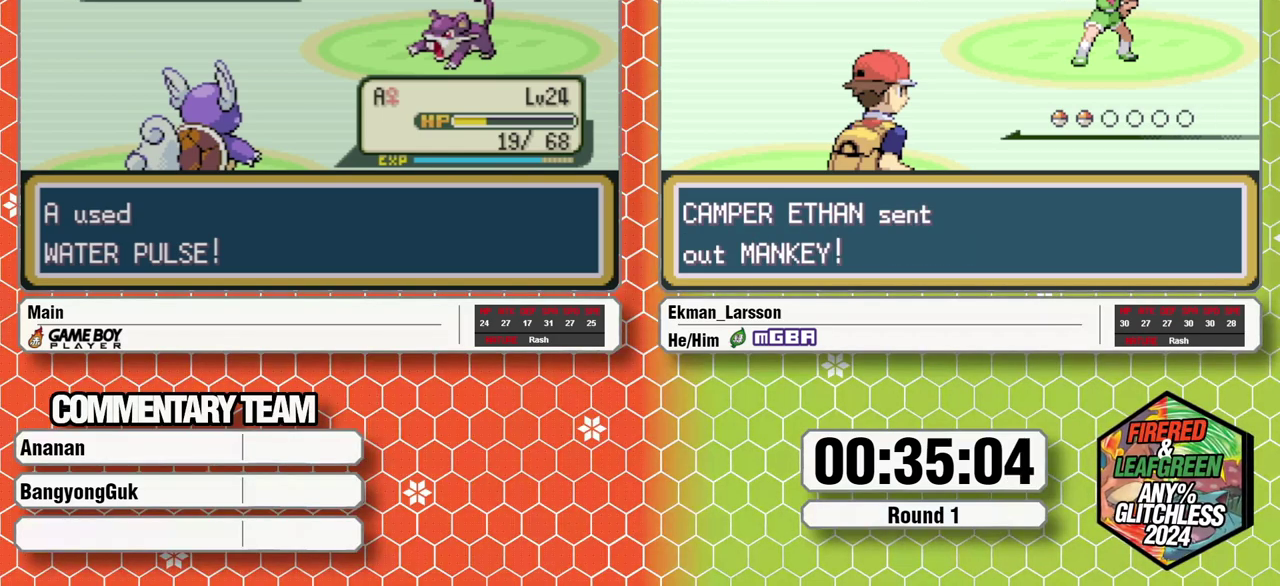
{"buttons": ["B", "L1"], "events": [[67, "B", "down"], [117, "B", "up"], [167, "B", "down"], [217, "A", "up"], [250, "L1", "down"], [283, "A", "down"], [350, "L1", "up"], [433, "A", "up"], [433, "B", "up"], [467, "L1", "down"], [500, "B", "down"]]}
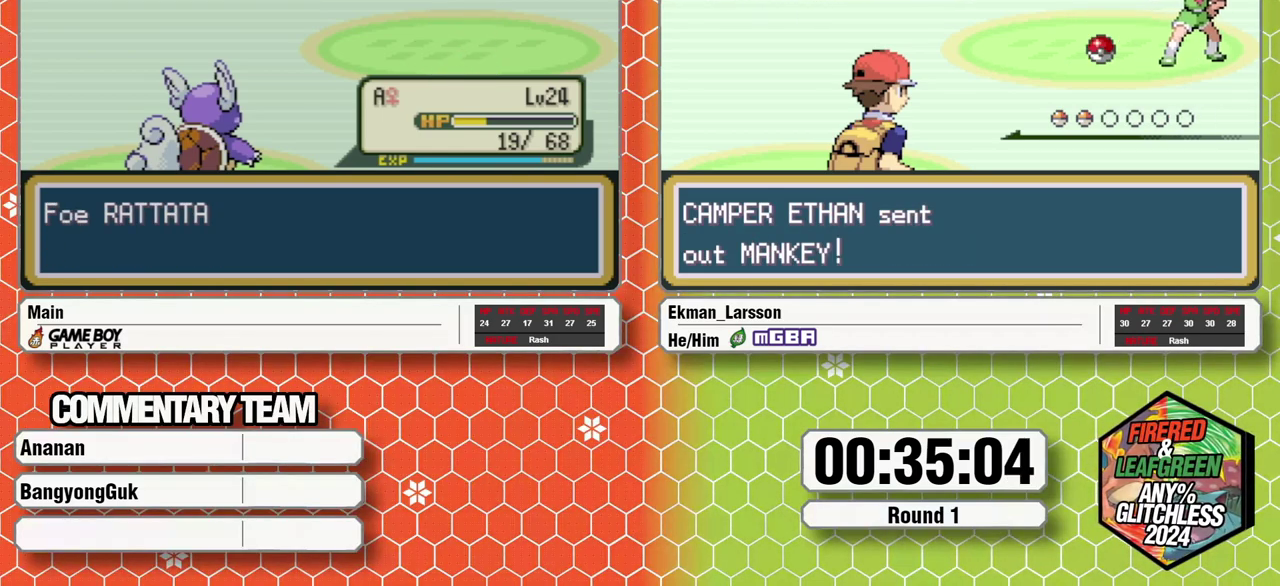
{"buttons": [], "events": [[17, "A", "down"], [67, "B", "up"], [67, "L1", "up"], [83, "A", "up"], [117, "L1", "down"], [133, "B", "down"], [167, "A", "down"], [200, "L1", "up"], [233, "A", "up"], [267, "L1", "down"], [300, "A", "down"], [383, "A", "up"], [433, "A", "down"], [483, "B", "up"], [500, "A", "up"], [500, "L1", "up"]]}